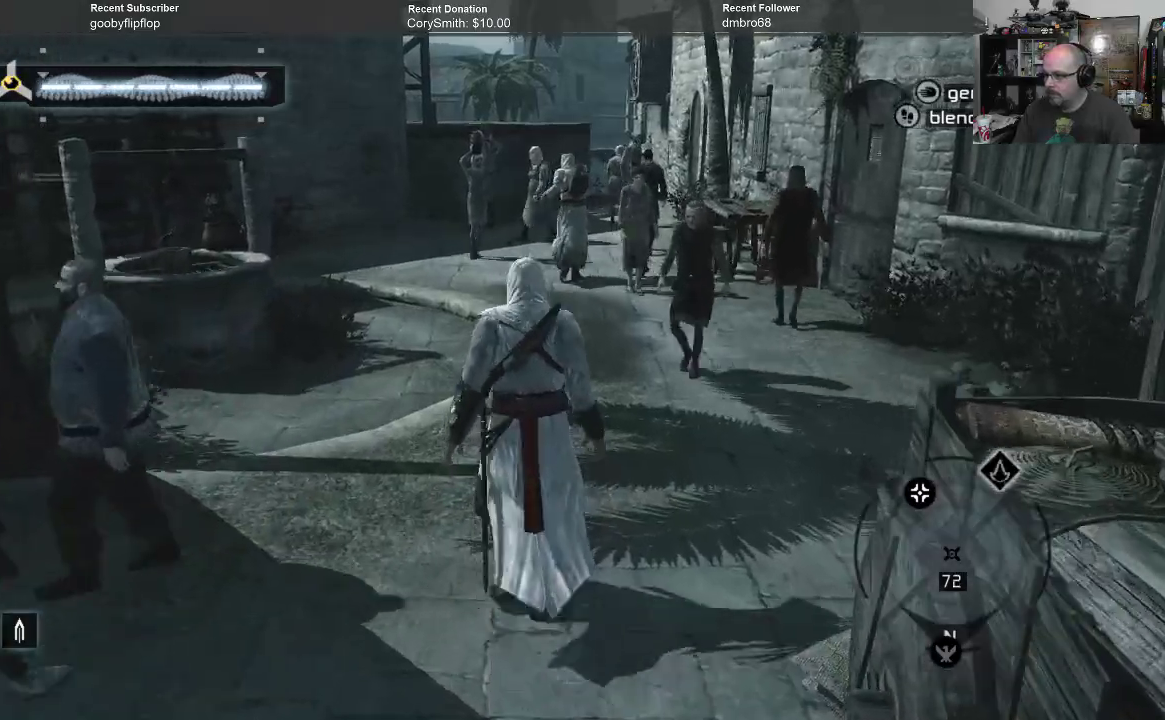
Gameplay with a controller (Xbox layout); each line is a JSON object with the inputs held at the frame after it. "events" lists button and stick changes between this image and that frame as [ms after this image, input, new state], when the widget could be followed in between.
{"buttons": [], "left_stick": "up", "right_stick": "center", "events": []}
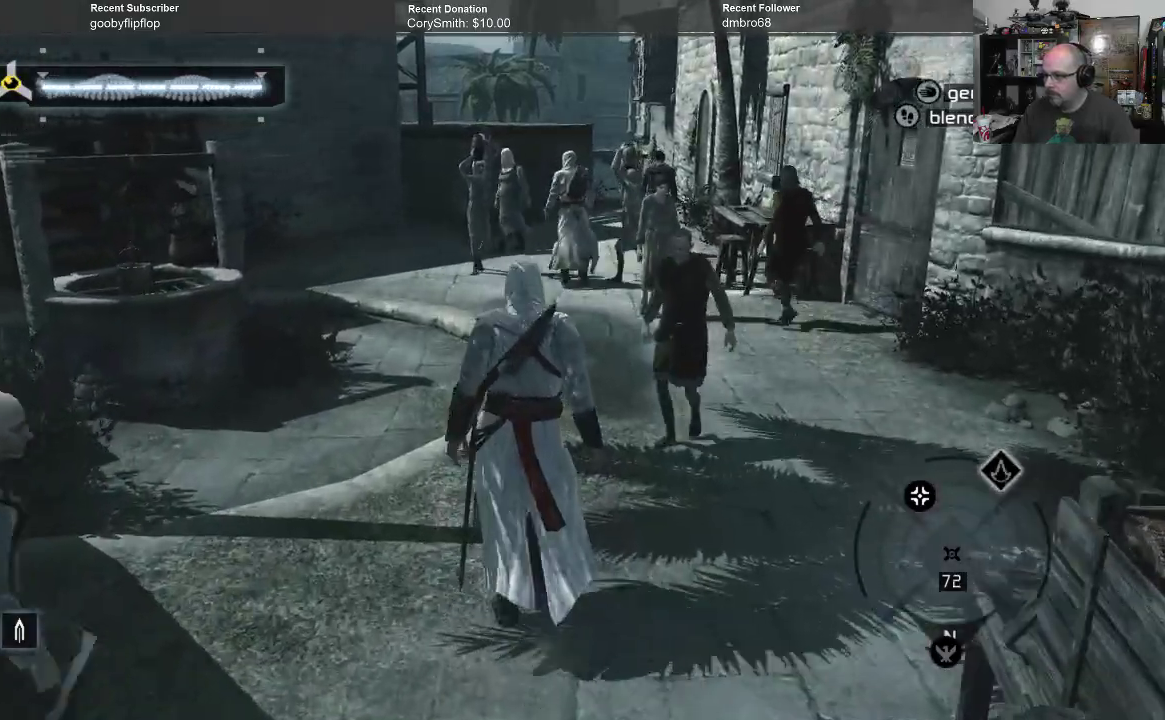
{"buttons": ["B"], "left_stick": "up", "right_stick": "center", "events": [[300, "B", "down"]]}
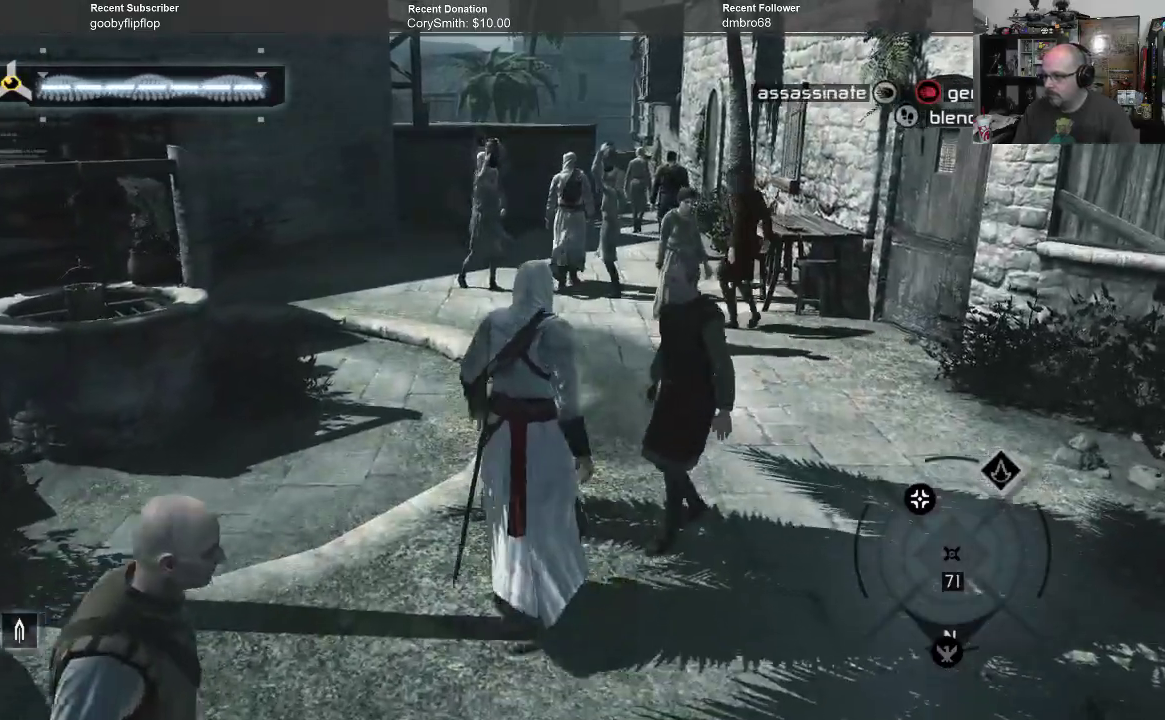
{"buttons": ["B"], "left_stick": "up", "right_stick": "center", "events": []}
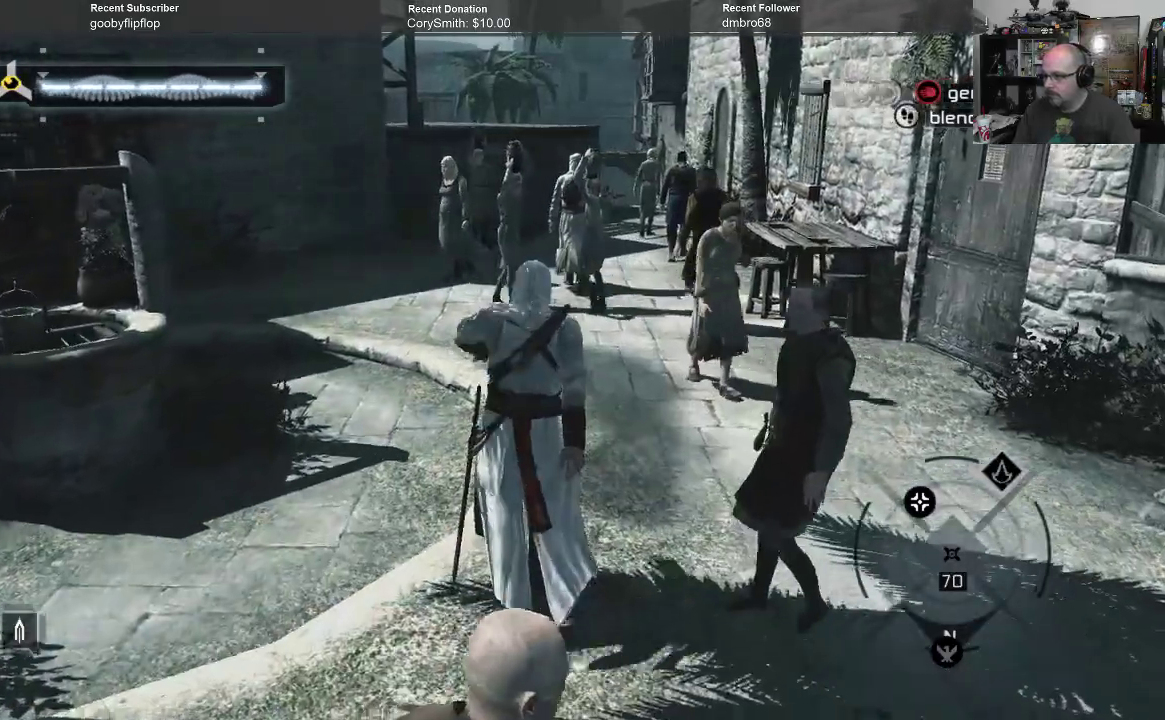
{"buttons": [], "left_stick": "up", "right_stick": "center", "events": [[300, "B", "up"]]}
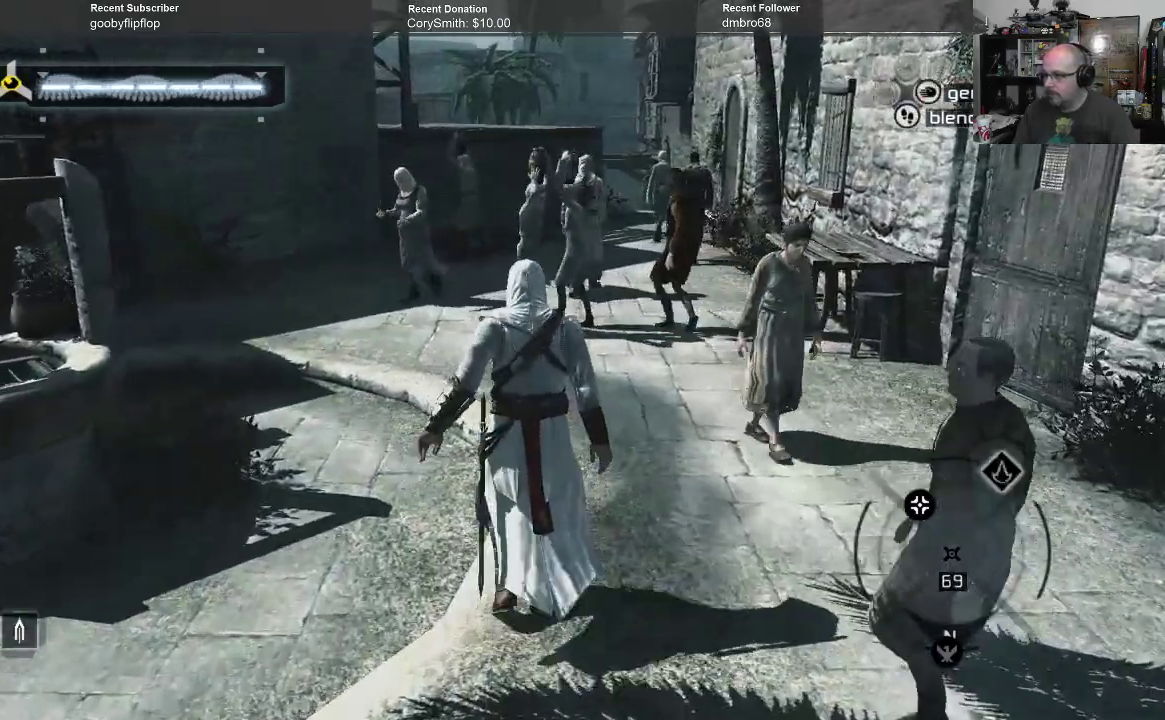
{"buttons": [], "left_stick": "up", "right_stick": "center", "events": []}
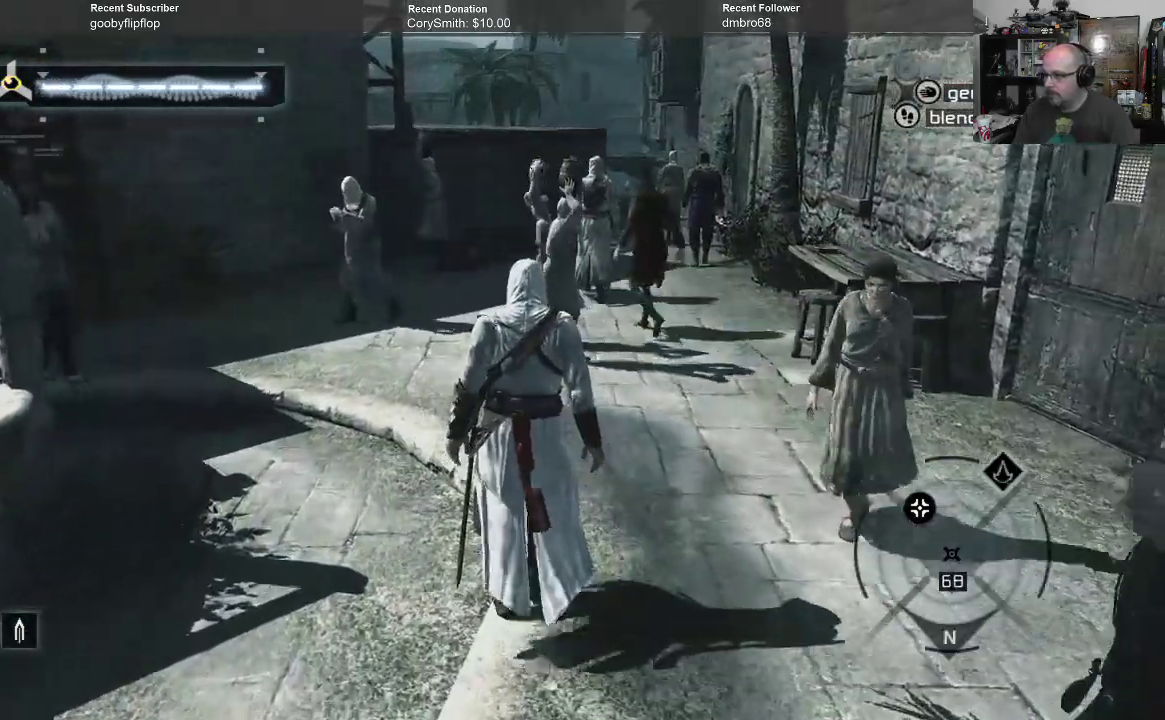
{"buttons": [], "left_stick": "up", "right_stick": "center", "events": []}
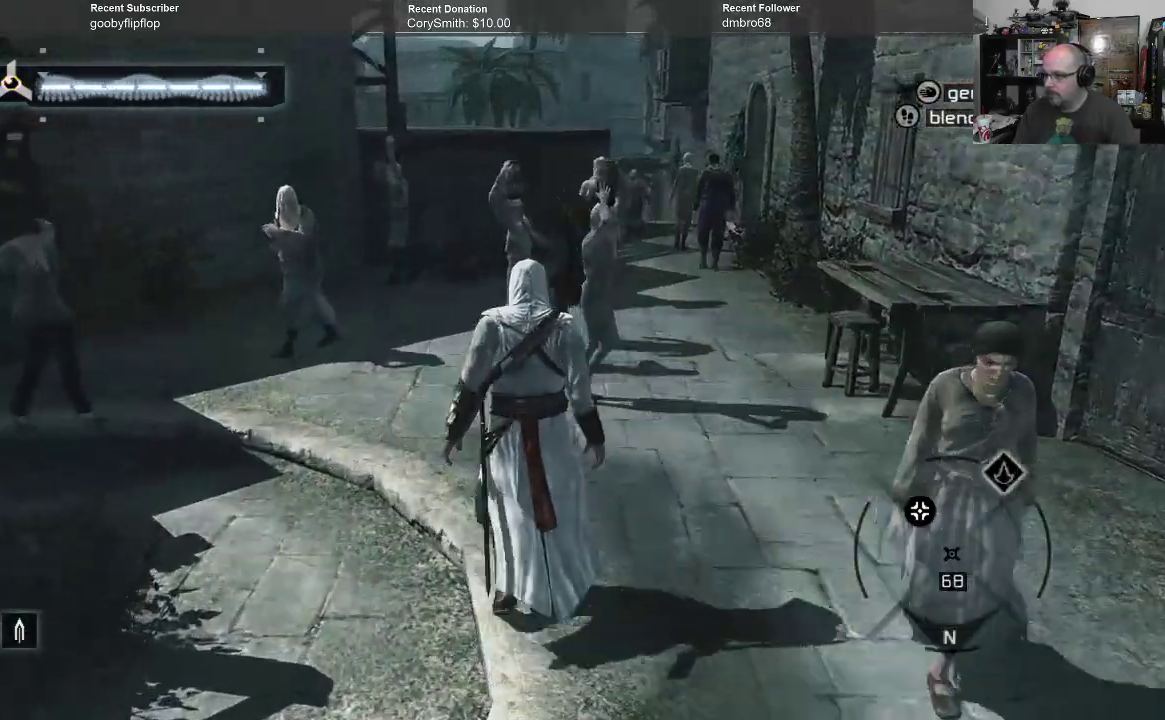
{"buttons": ["B"], "left_stick": "up", "right_stick": "center", "events": [[267, "B", "down"]]}
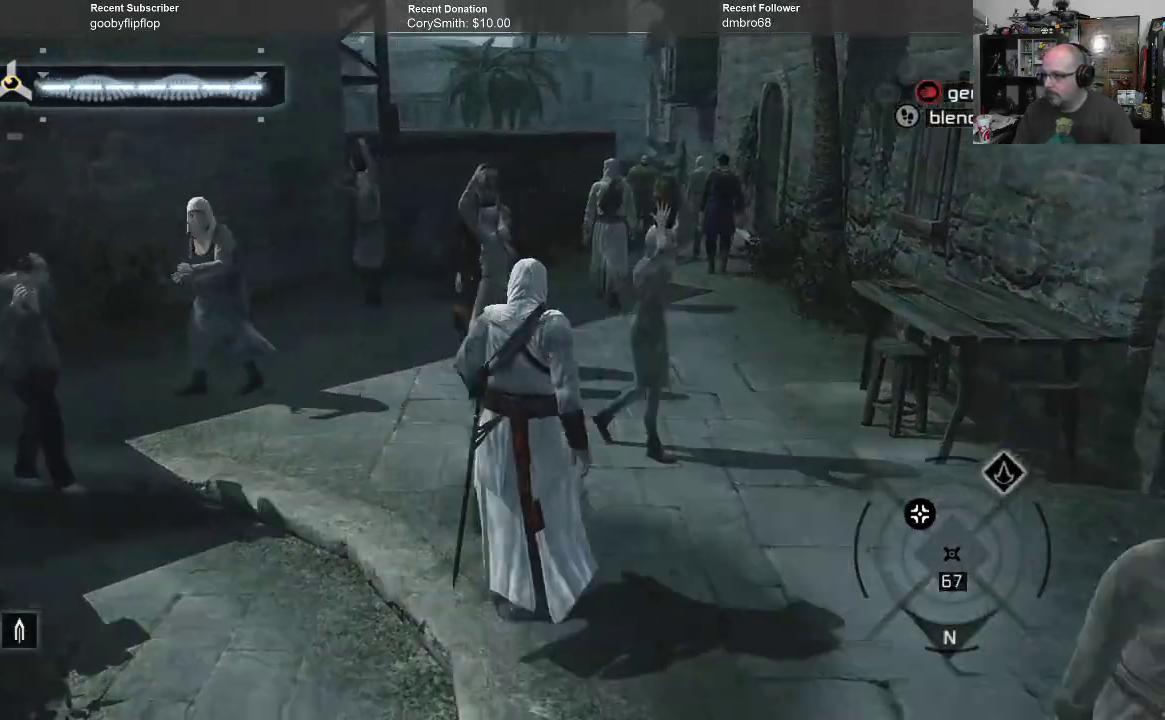
{"buttons": ["B"], "left_stick": "up", "right_stick": "center", "events": []}
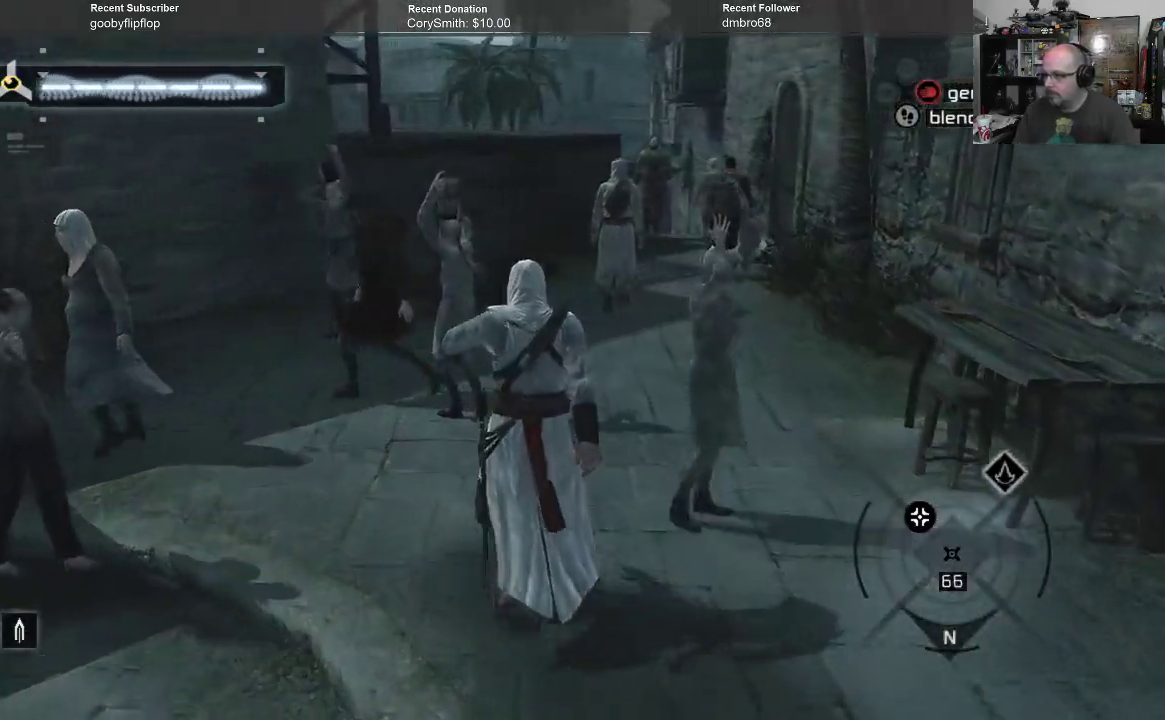
{"buttons": ["B"], "left_stick": "up", "right_stick": "center", "events": []}
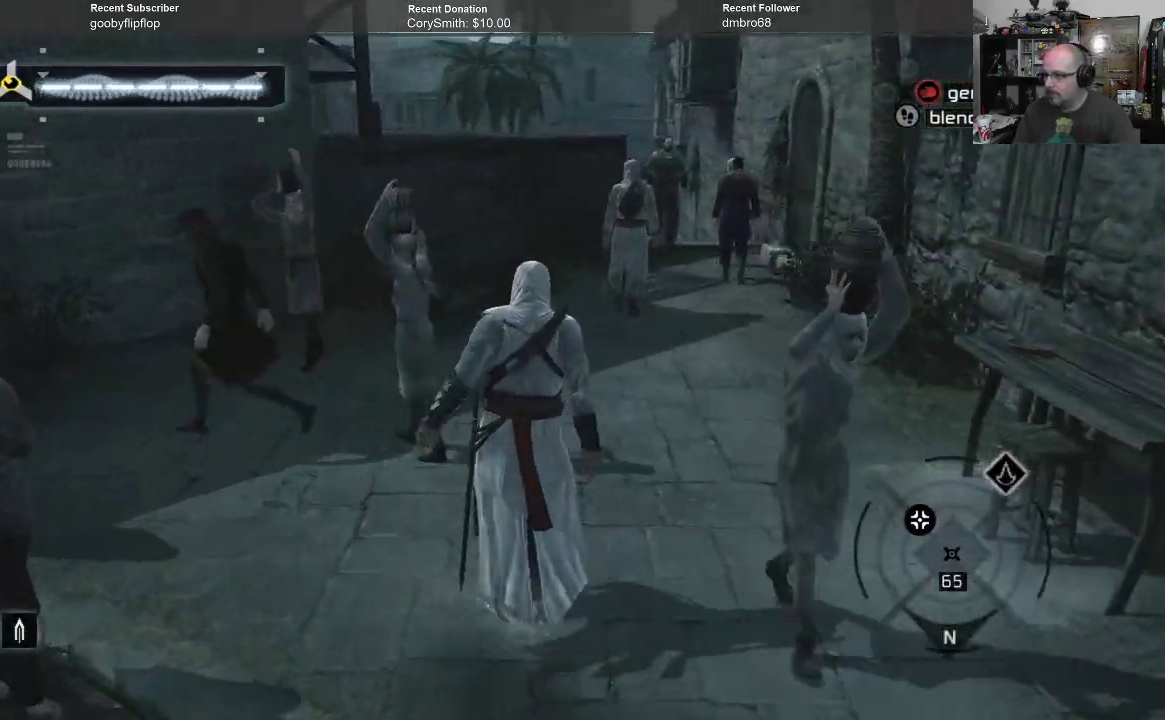
{"buttons": ["B"], "left_stick": "up", "right_stick": "center", "events": []}
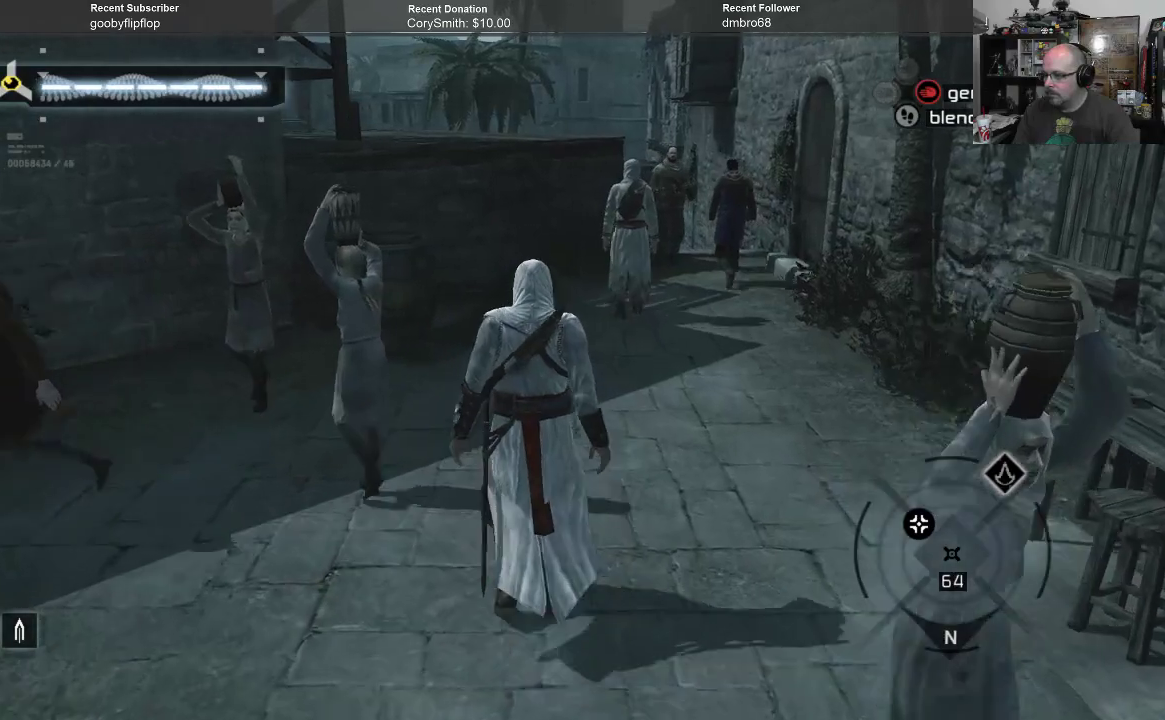
{"buttons": ["B"], "left_stick": "up", "right_stick": "center", "events": []}
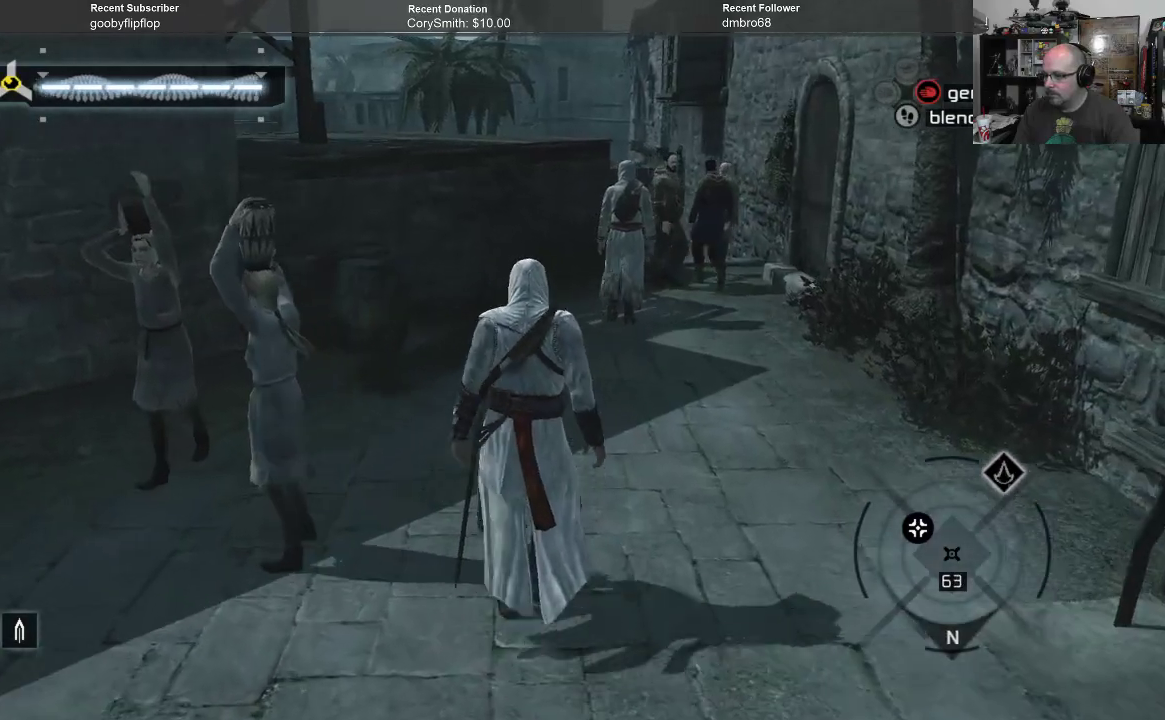
{"buttons": [], "left_stick": "up", "right_stick": "left", "events": [[233, "B", "up"], [500, "right_stick", "left"]]}
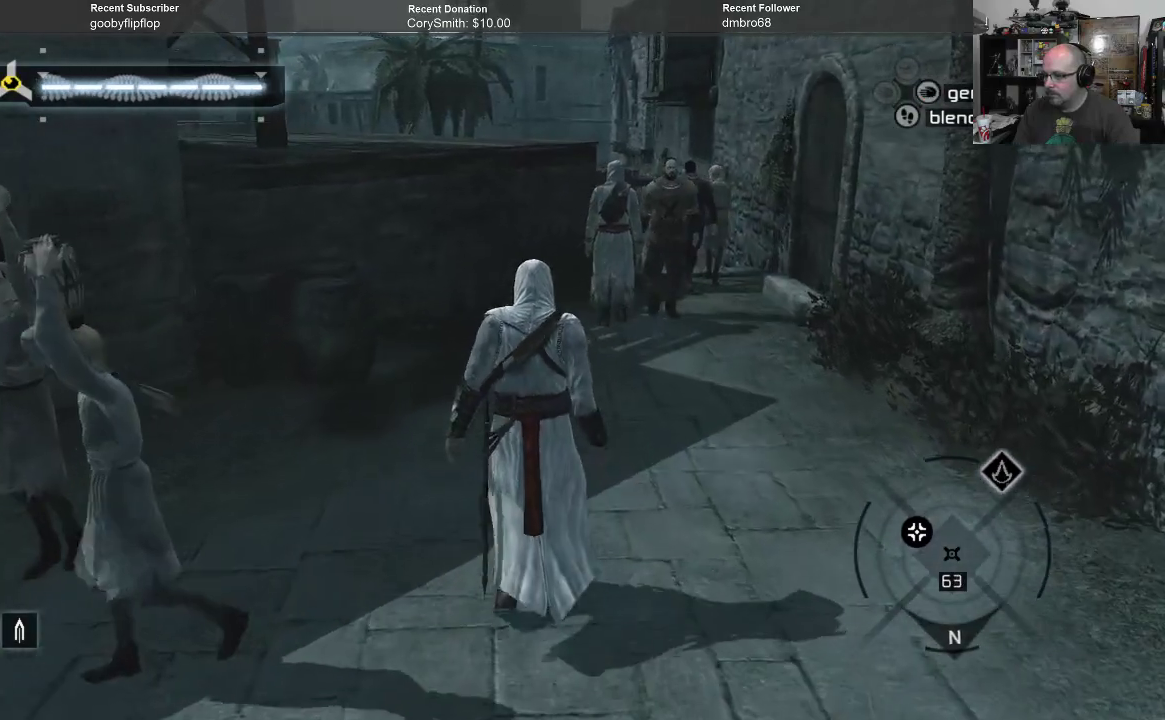
{"buttons": [], "left_stick": "up", "right_stick": "center", "events": [[167, "right_stick", "center"]]}
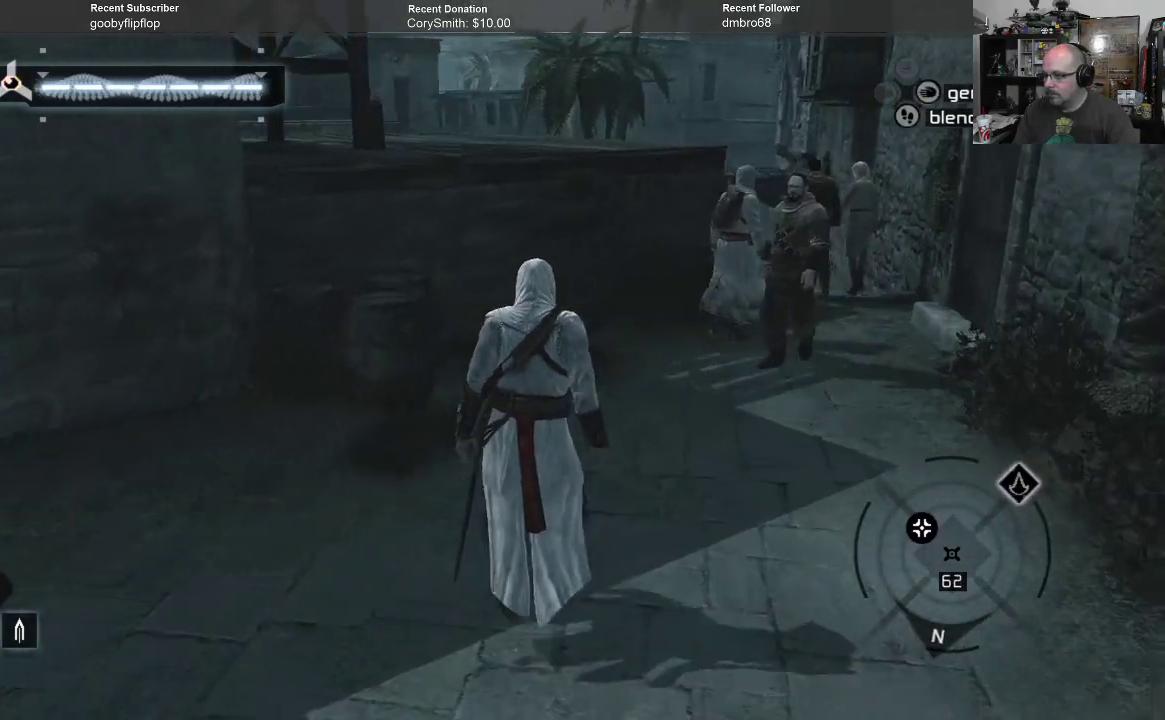
{"buttons": [], "left_stick": "up", "right_stick": "center", "events": []}
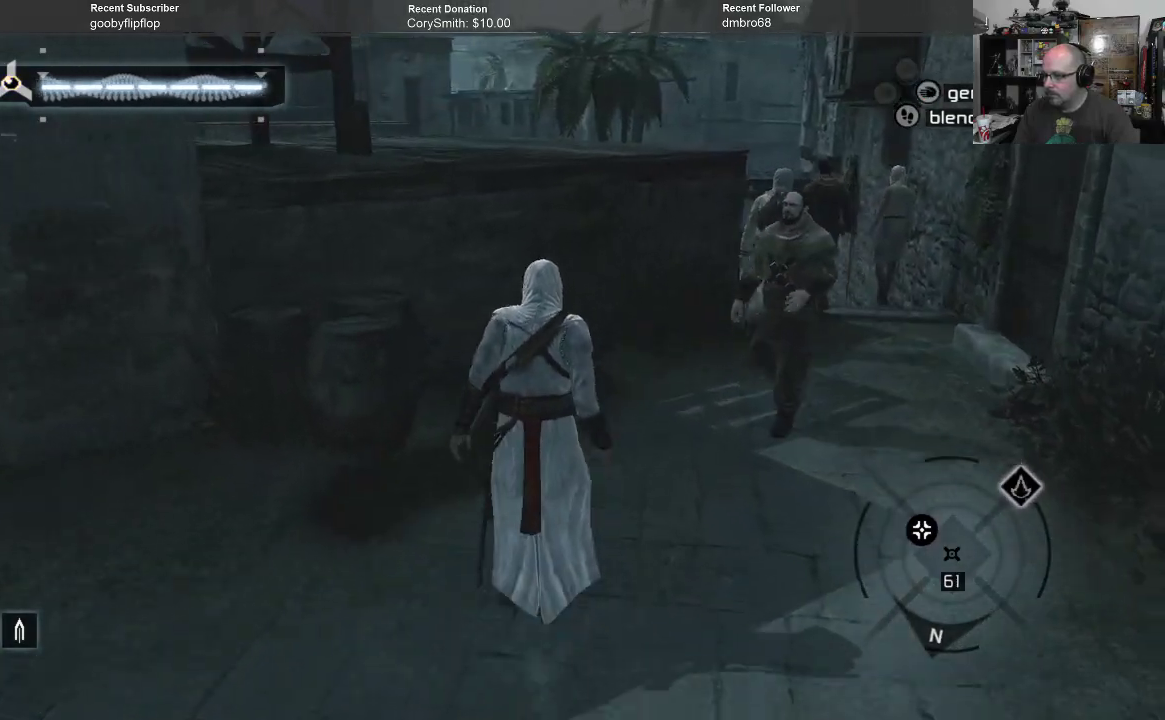
{"buttons": ["B"], "left_stick": "up-right", "right_stick": "center", "events": [[233, "B", "down"], [433, "left_stick", "up-right"]]}
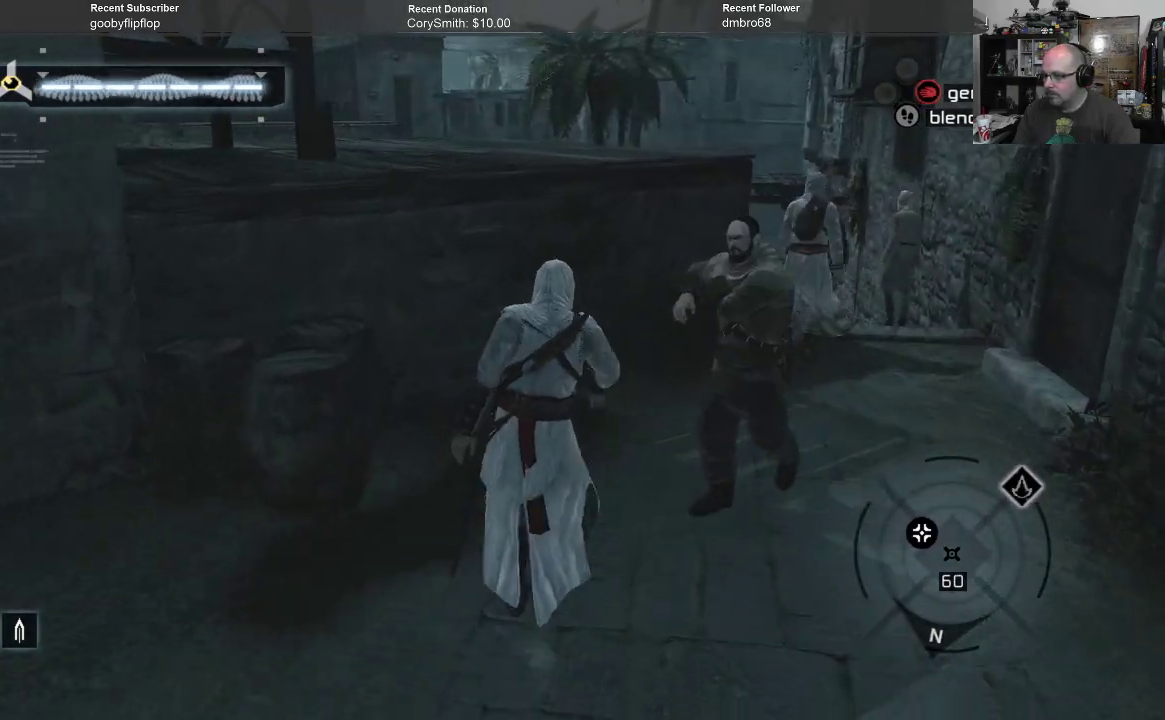
{"buttons": ["B"], "left_stick": "up-right", "right_stick": "center", "events": []}
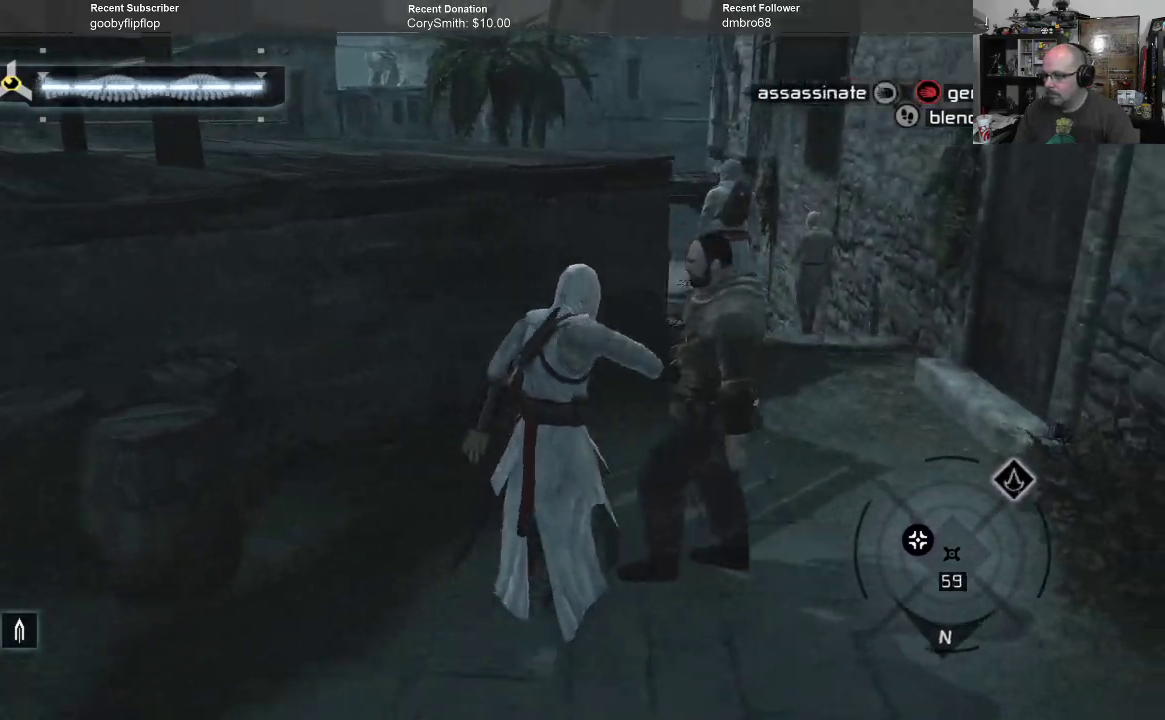
{"buttons": ["B"], "left_stick": "up-right", "right_stick": "center", "events": []}
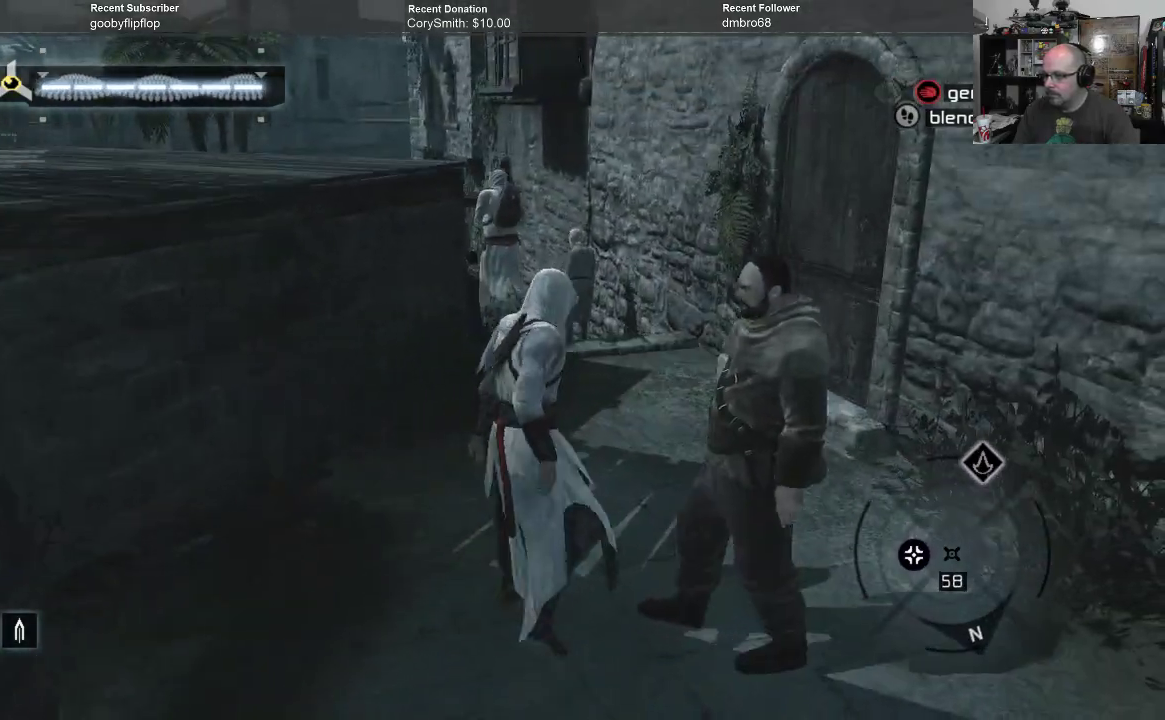
{"buttons": [], "left_stick": "up-right", "right_stick": "center", "events": [[233, "B", "up"]]}
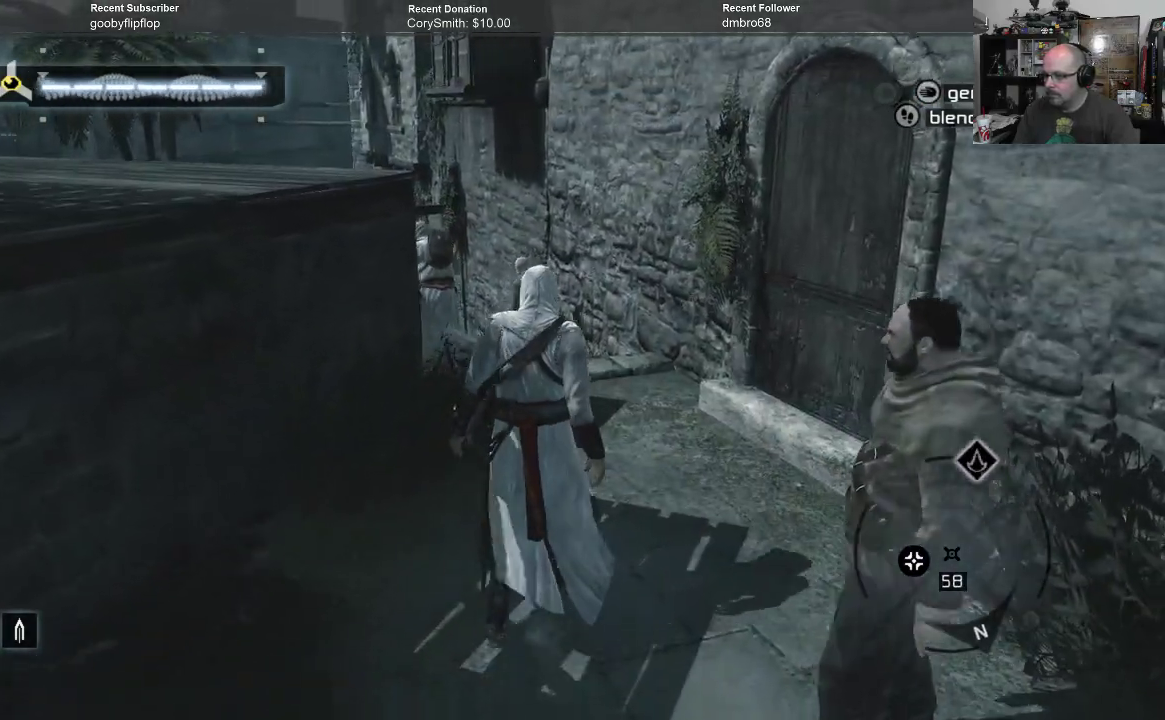
{"buttons": [], "left_stick": "up-right", "right_stick": "left", "events": [[67, "right_stick", "left"], [267, "right_stick", "center"], [467, "right_stick", "left"]]}
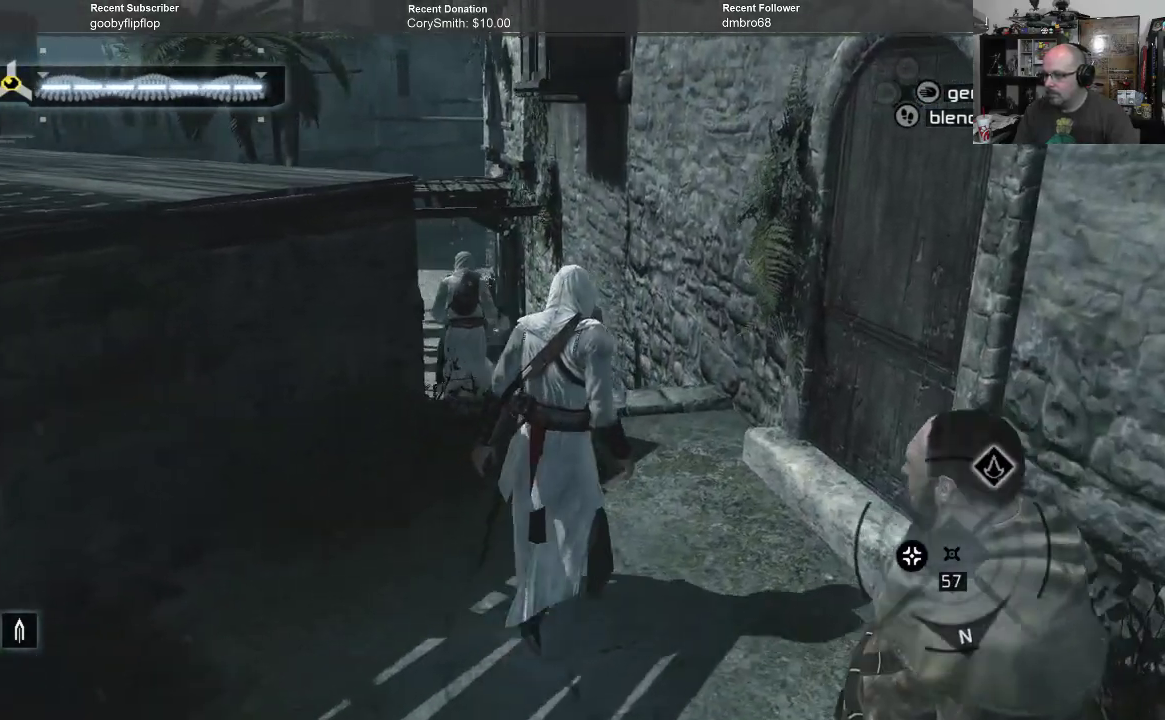
{"buttons": [], "left_stick": "up-right", "right_stick": "center", "events": [[400, "right_stick", "center"]]}
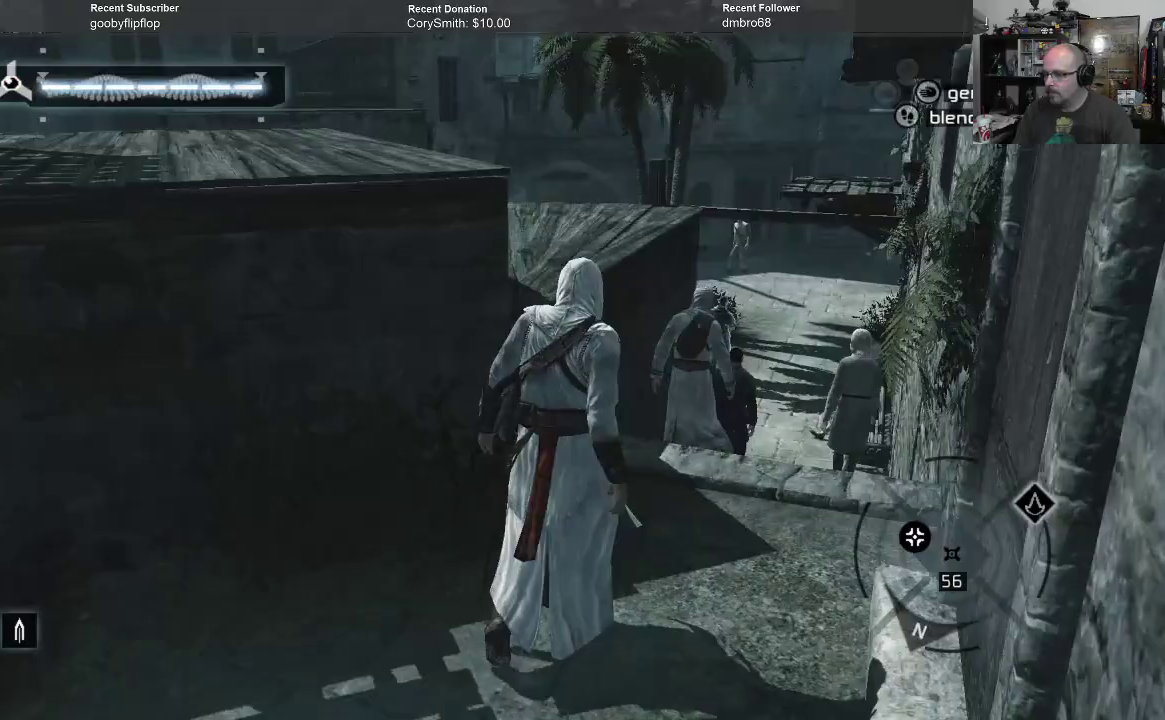
{"buttons": [], "left_stick": "up-right", "right_stick": "center", "events": [[33, "right_stick", "down-left"], [400, "right_stick", "center"]]}
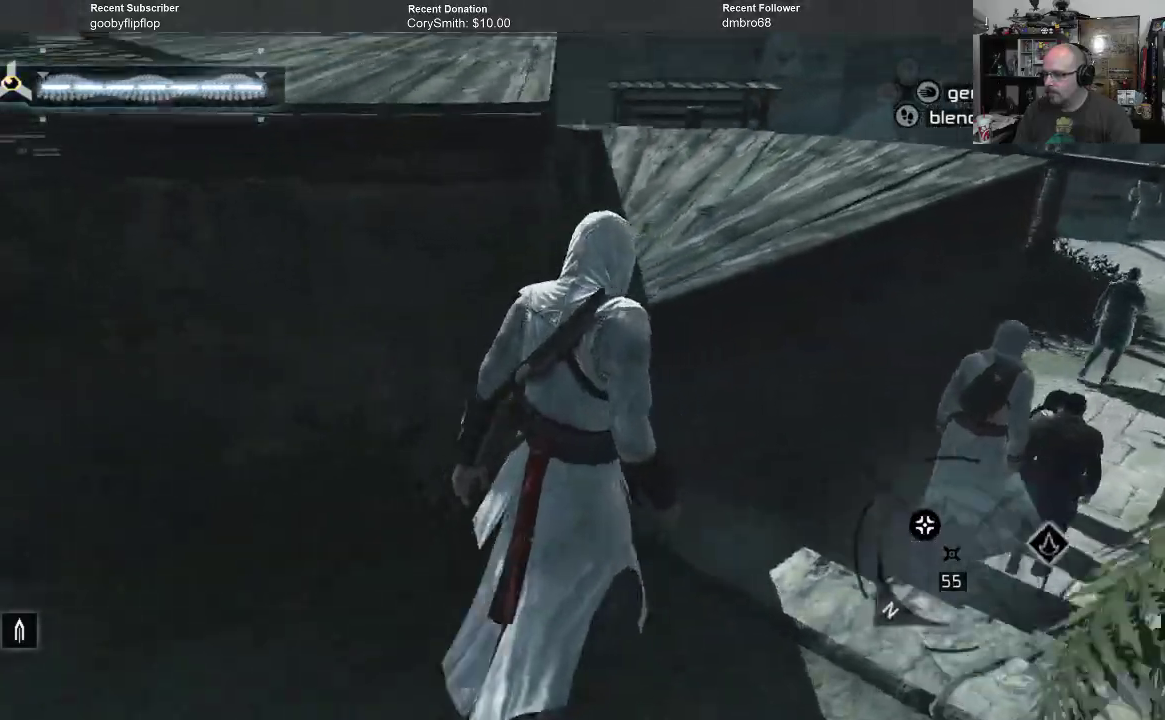
{"buttons": [], "left_stick": "up-right", "right_stick": "center", "events": []}
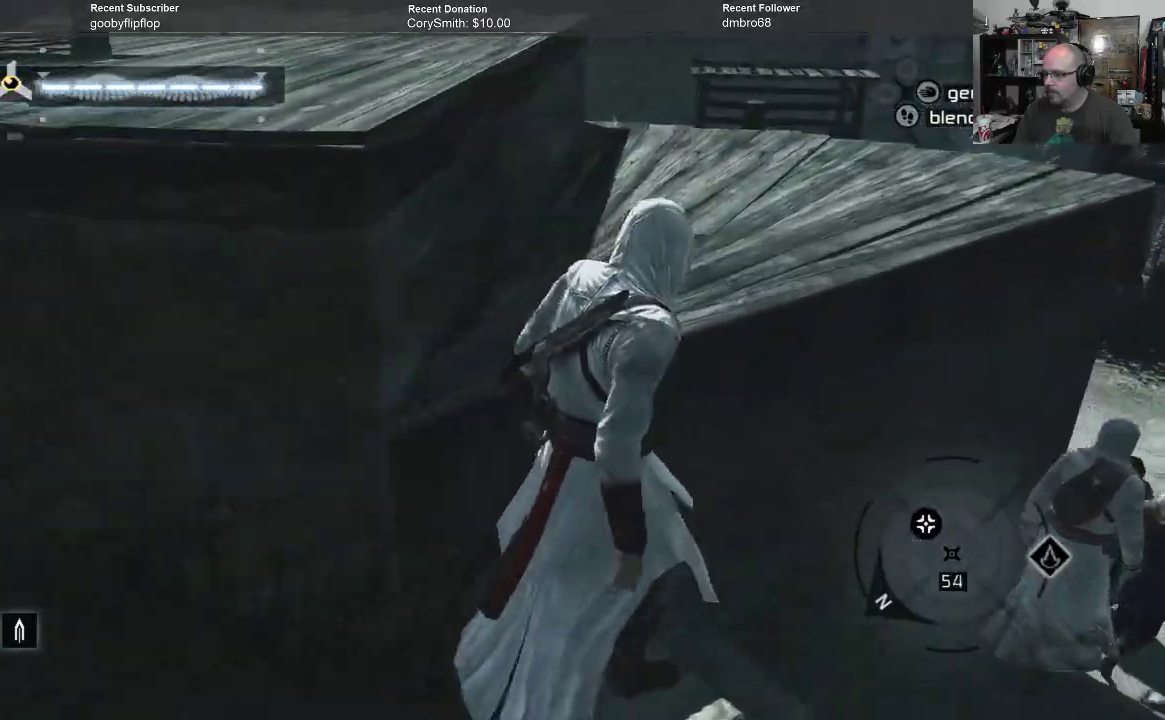
{"buttons": [], "left_stick": "up-right", "right_stick": "center", "events": [[67, "right_stick", "down-right"], [500, "right_stick", "center"]]}
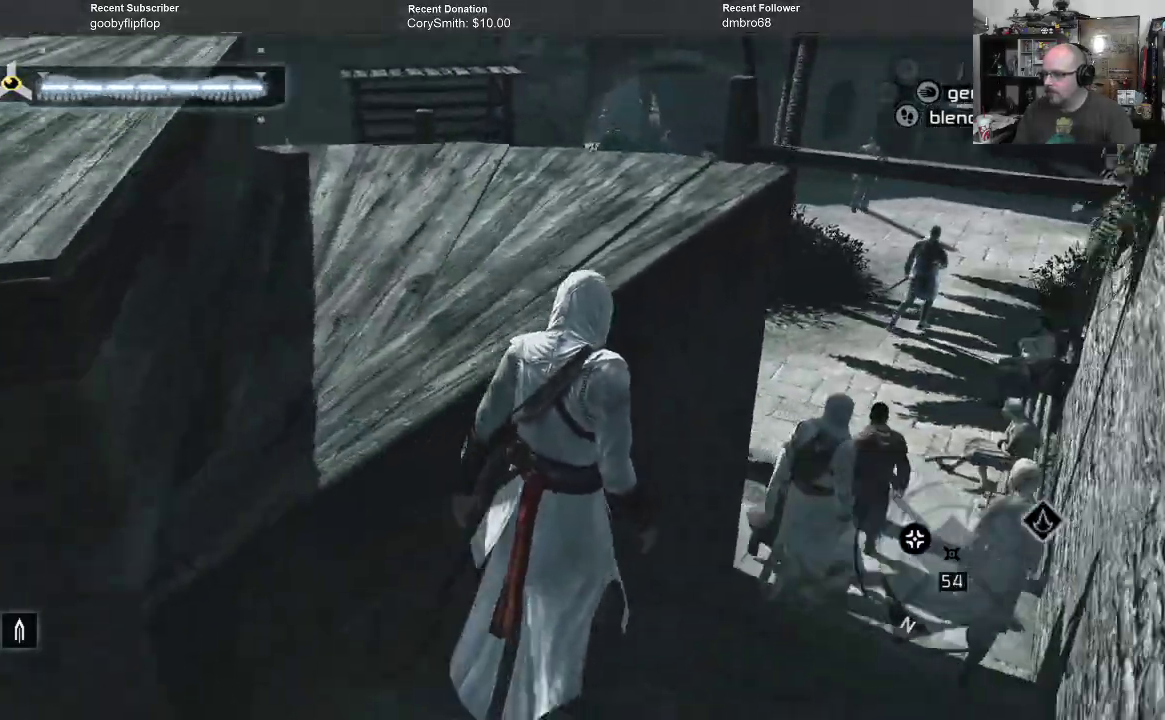
{"buttons": [], "left_stick": "up-right", "right_stick": "center", "events": []}
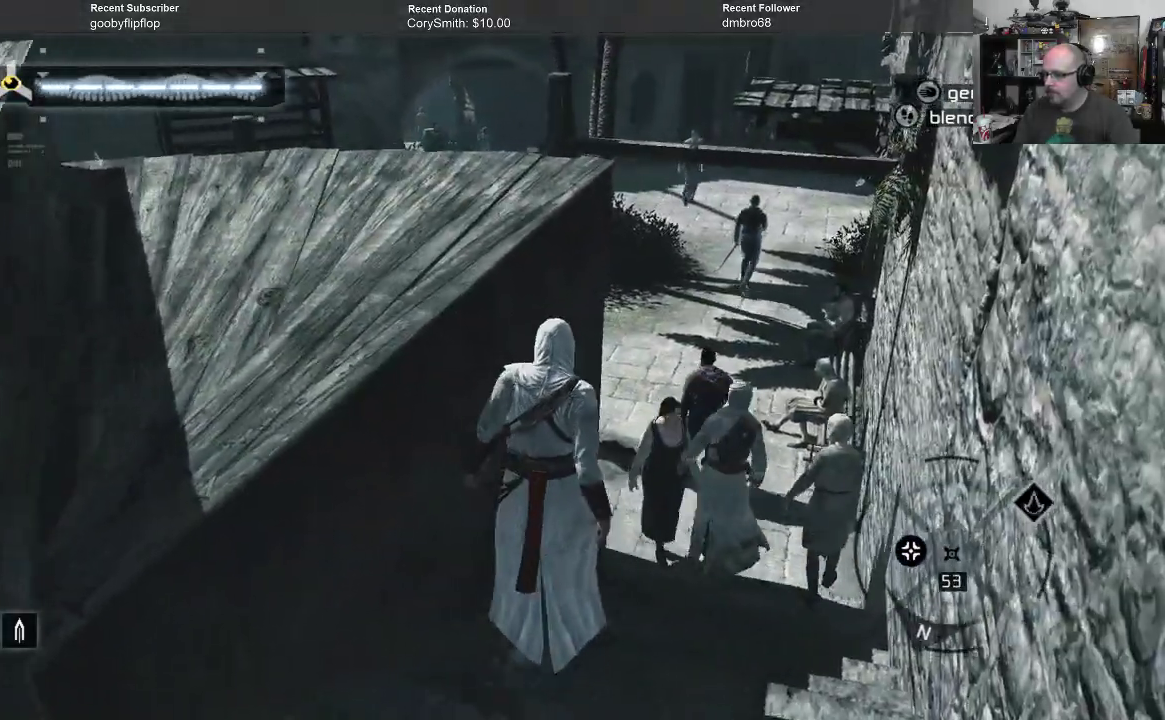
{"buttons": ["B"], "left_stick": "up", "right_stick": "center", "events": [[167, "left_stick", "up"], [267, "B", "down"]]}
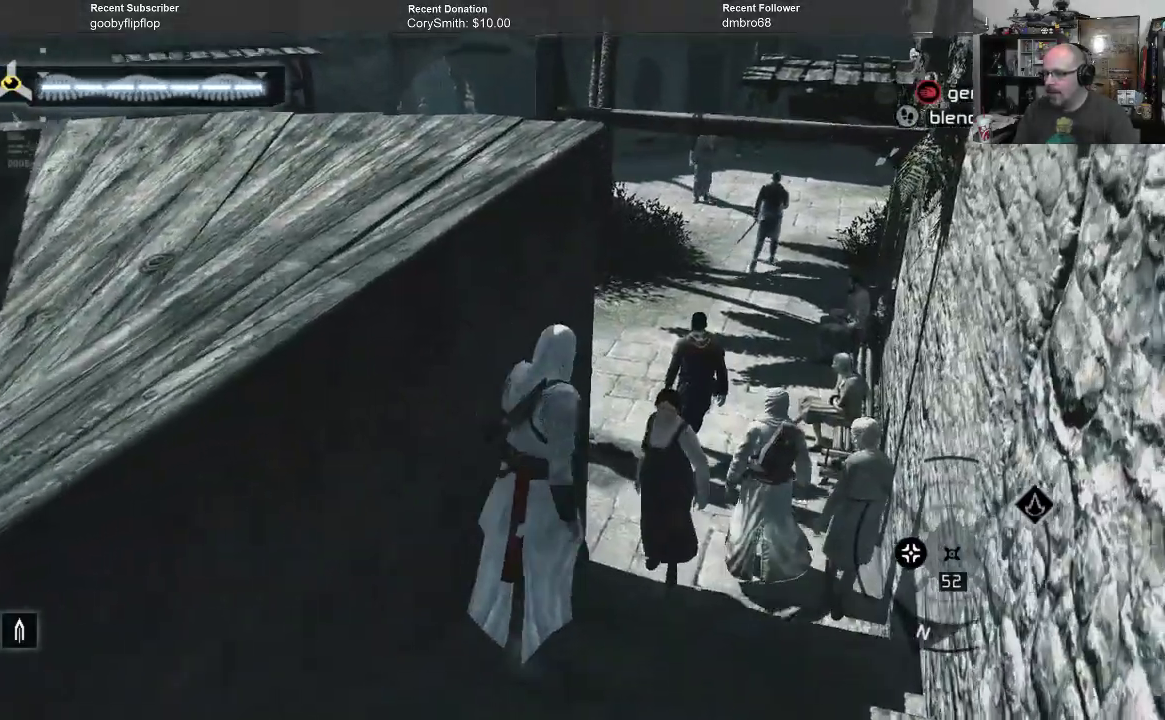
{"buttons": ["B"], "left_stick": "up", "right_stick": "center", "events": []}
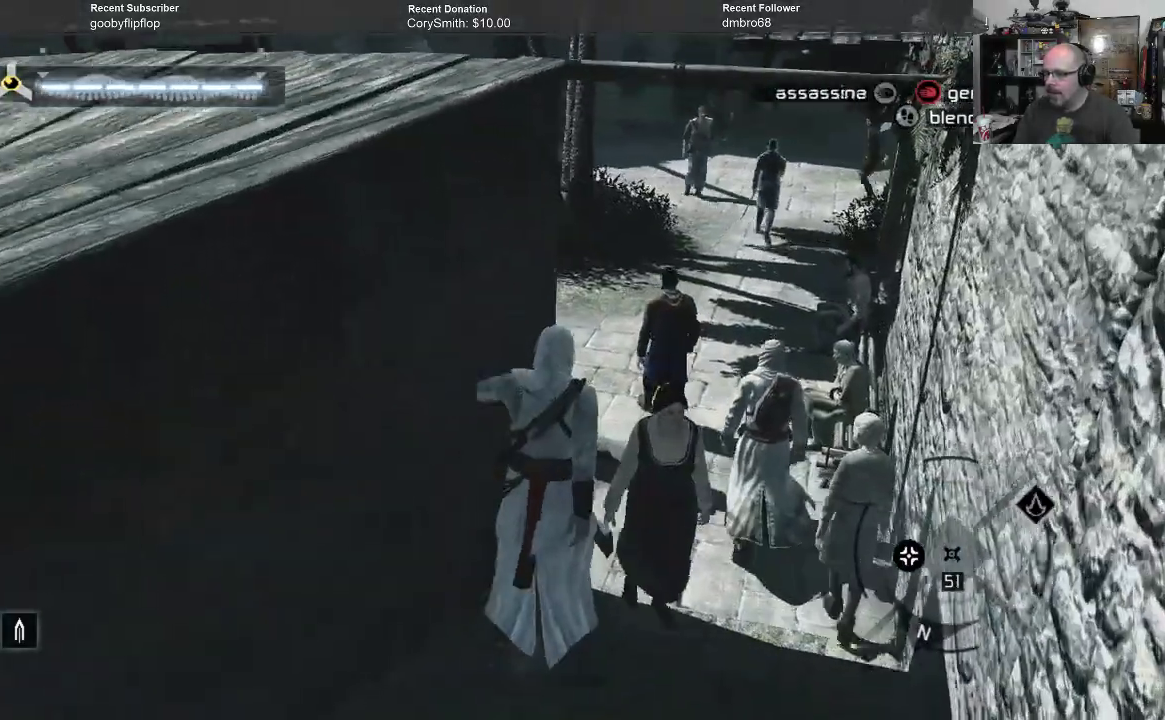
{"buttons": ["B"], "left_stick": "up", "right_stick": "center", "events": []}
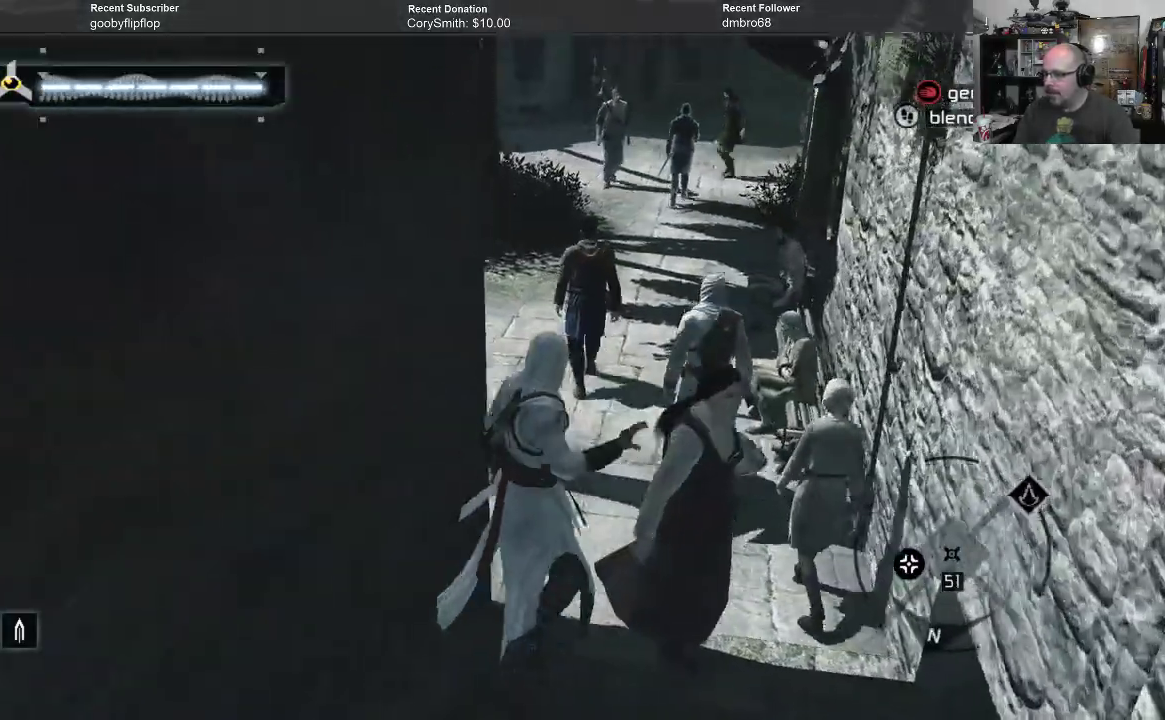
{"buttons": ["B"], "left_stick": "up", "right_stick": "center", "events": []}
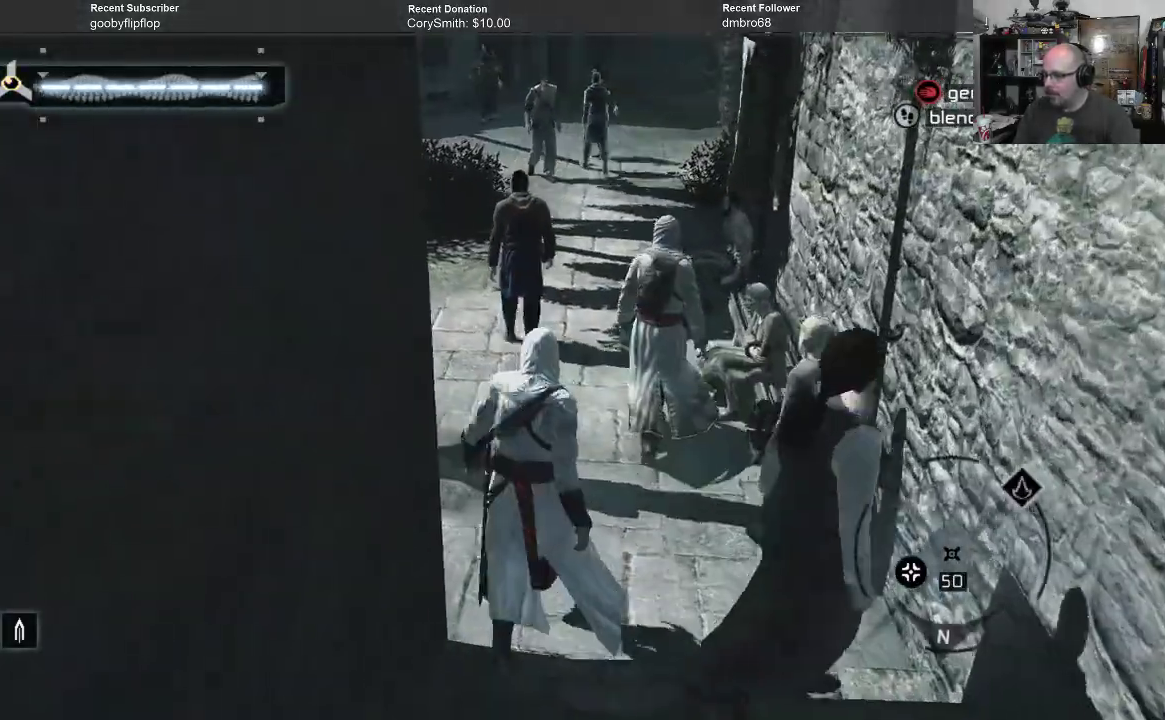
{"buttons": [], "left_stick": "up", "right_stick": "left", "events": [[200, "B", "up"], [433, "right_stick", "left"]]}